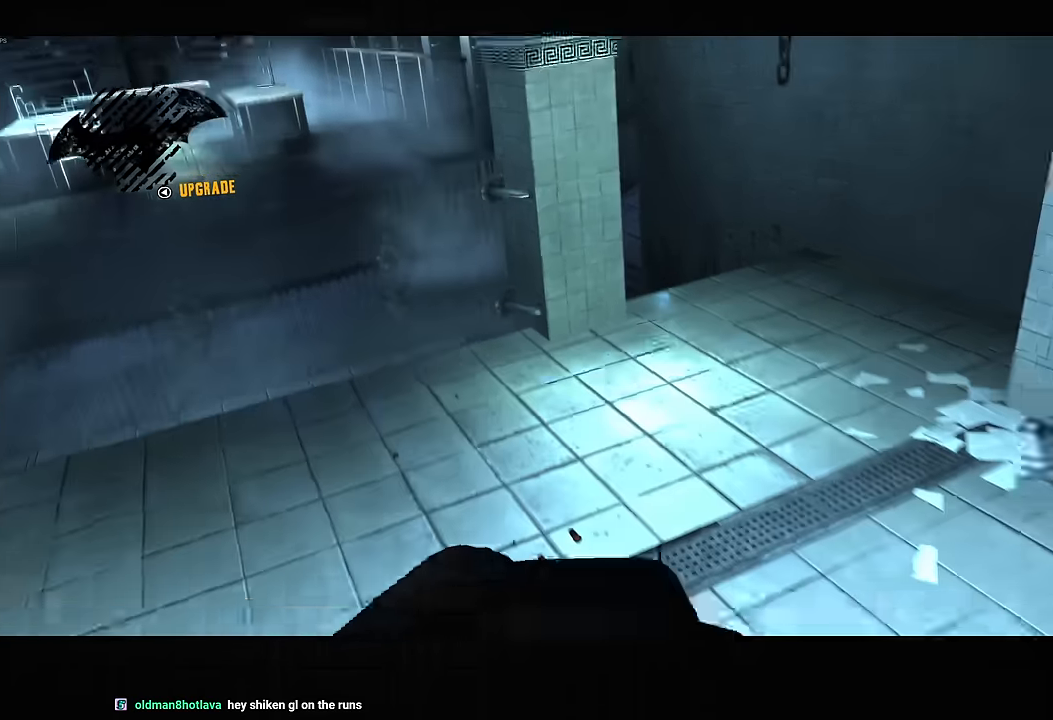
Gameplay with a controller (PlayStation layout); each line is a JSON object with the inputs held at the frame after it. "events" lists button and stick changes between this image and that frame as [ms after this image, input, new state], when the widget could be followed in between. Not read: L1 R1.
{"buttons": ["CROSS"], "left_stick": "center", "right_stick": "center", "events": [[34, "left_stick", "center"], [67, "R2", "up"], [184, "CROSS", "down"], [184, "right_stick", "center"], [267, "CROSS", "up"], [350, "CROSS", "down"], [417, "CROSS", "up"], [484, "CROSS", "down"]]}
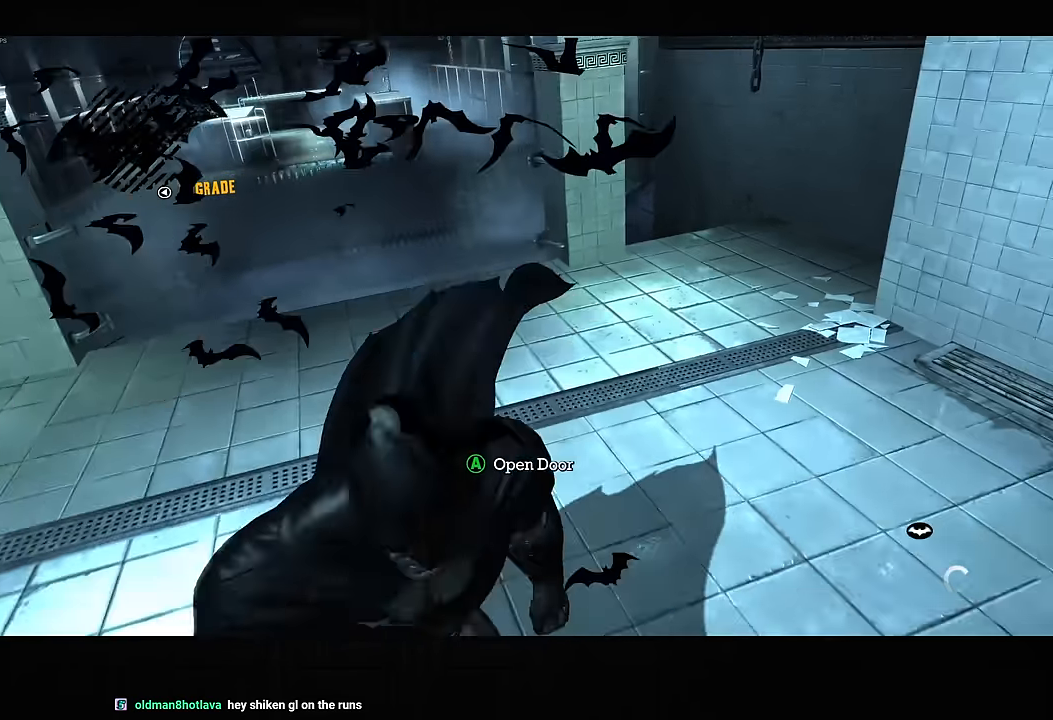
{"buttons": [], "left_stick": "center", "right_stick": "center", "events": [[50, "CROSS", "up"], [117, "CROSS", "down"], [217, "CROSS", "up"]]}
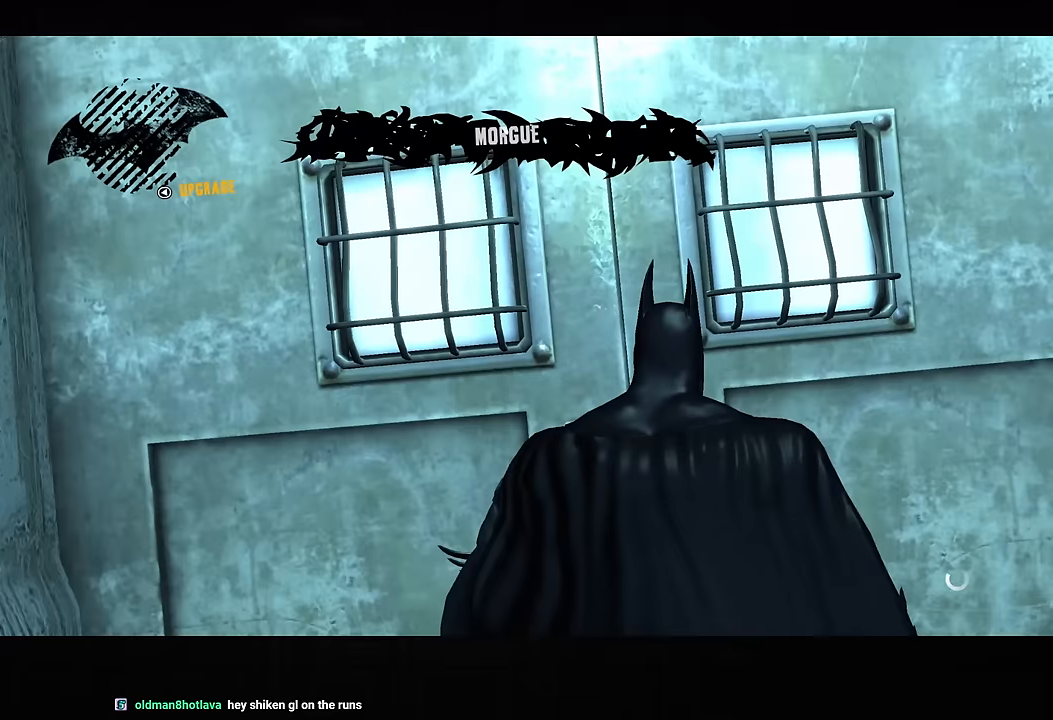
{"buttons": ["CROSS"], "left_stick": "up-left", "right_stick": "center", "events": [[417, "CROSS", "down"], [417, "left_stick", "up-left"]]}
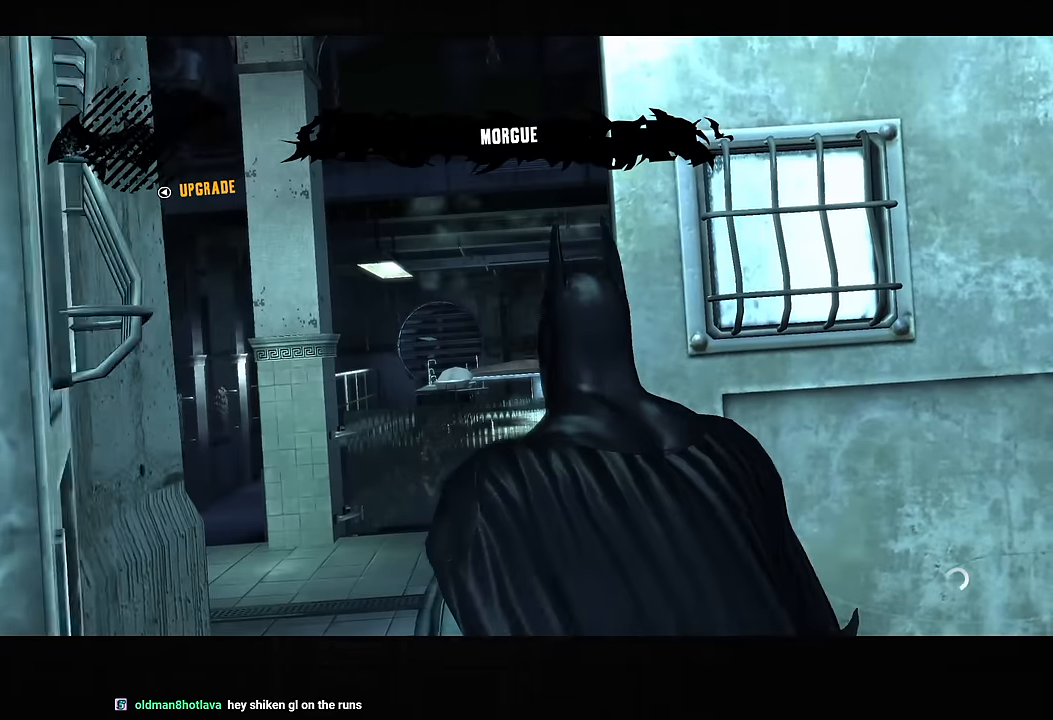
{"buttons": ["CROSS"], "left_stick": "up-left", "right_stick": "center", "events": []}
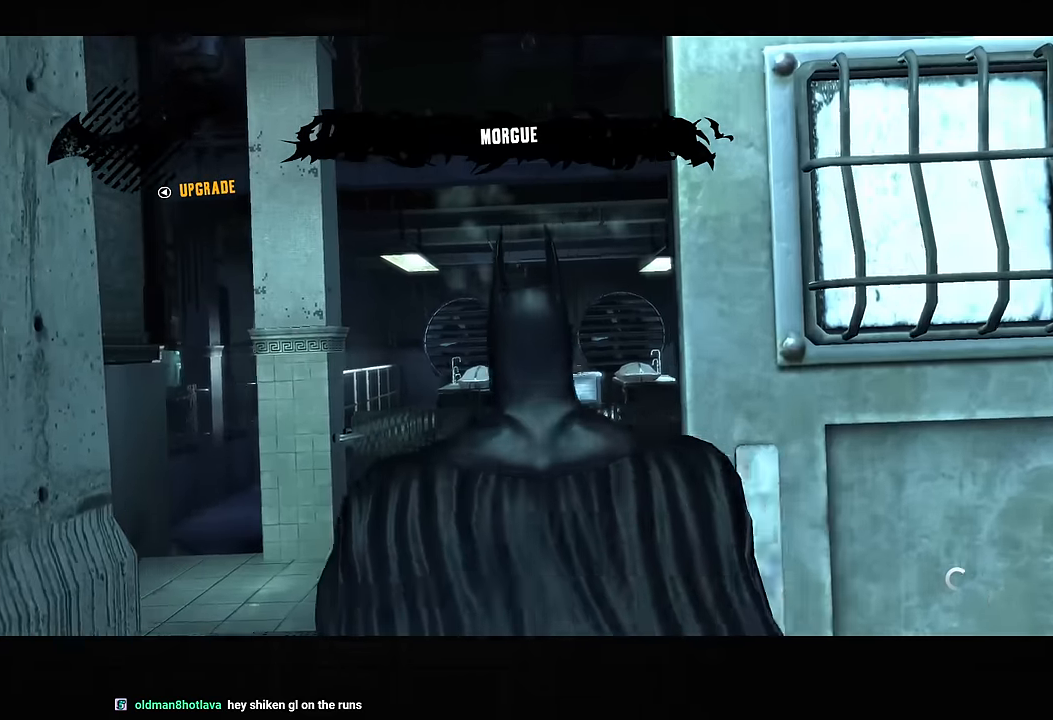
{"buttons": ["CROSS"], "left_stick": "up-left", "right_stick": "center", "events": []}
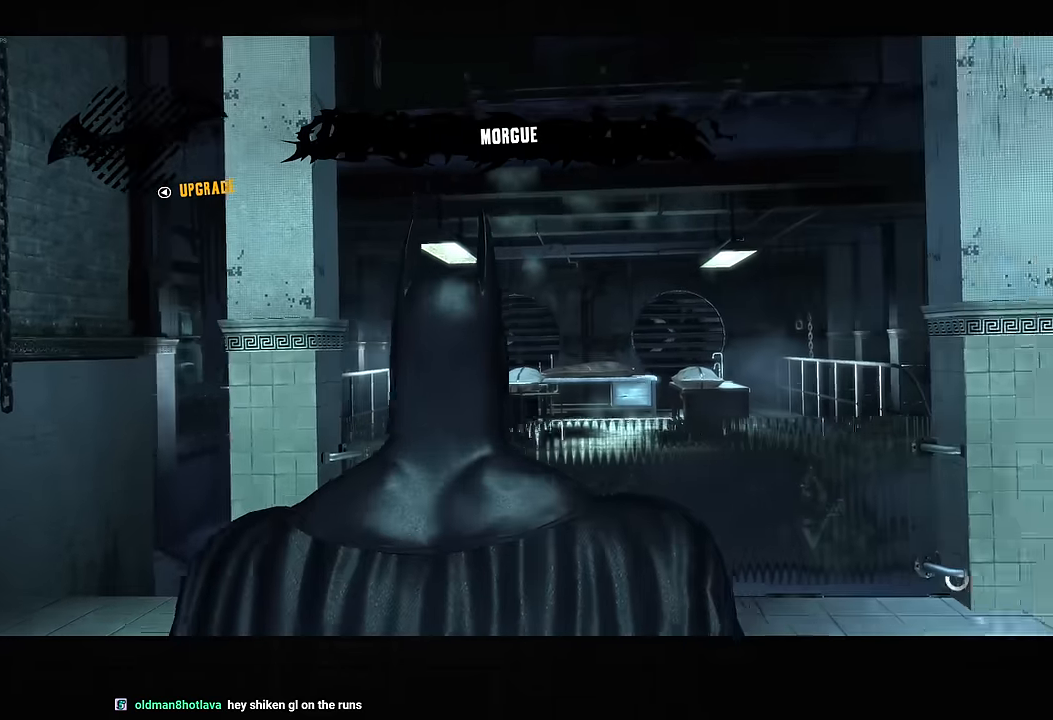
{"buttons": ["CROSS"], "left_stick": "up-left", "right_stick": "down-left", "events": [[117, "right_stick", "down-left"]]}
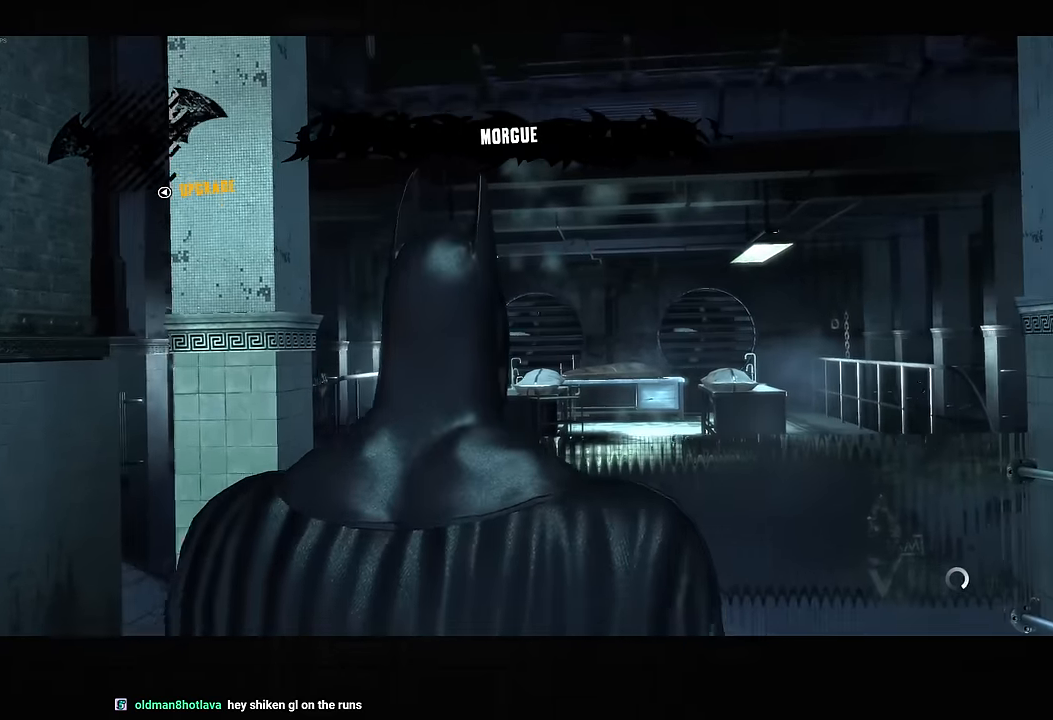
{"buttons": ["CROSS"], "left_stick": "up-left", "right_stick": "down-left", "events": []}
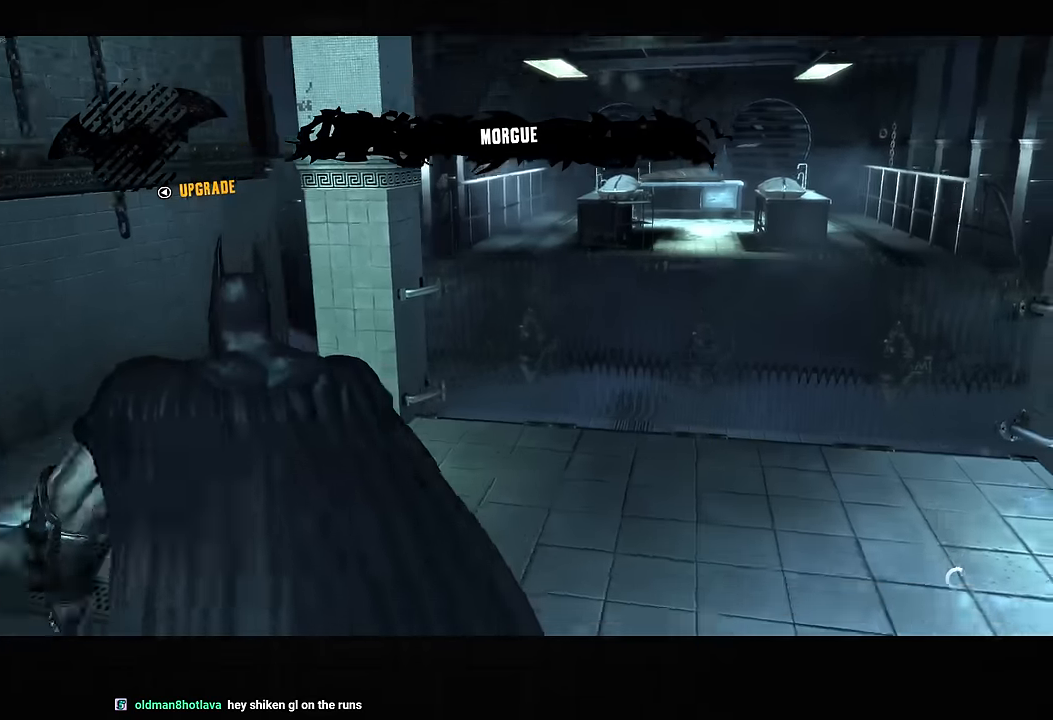
{"buttons": ["CROSS"], "left_stick": "up-left", "right_stick": "center", "events": [[433, "right_stick", "center"]]}
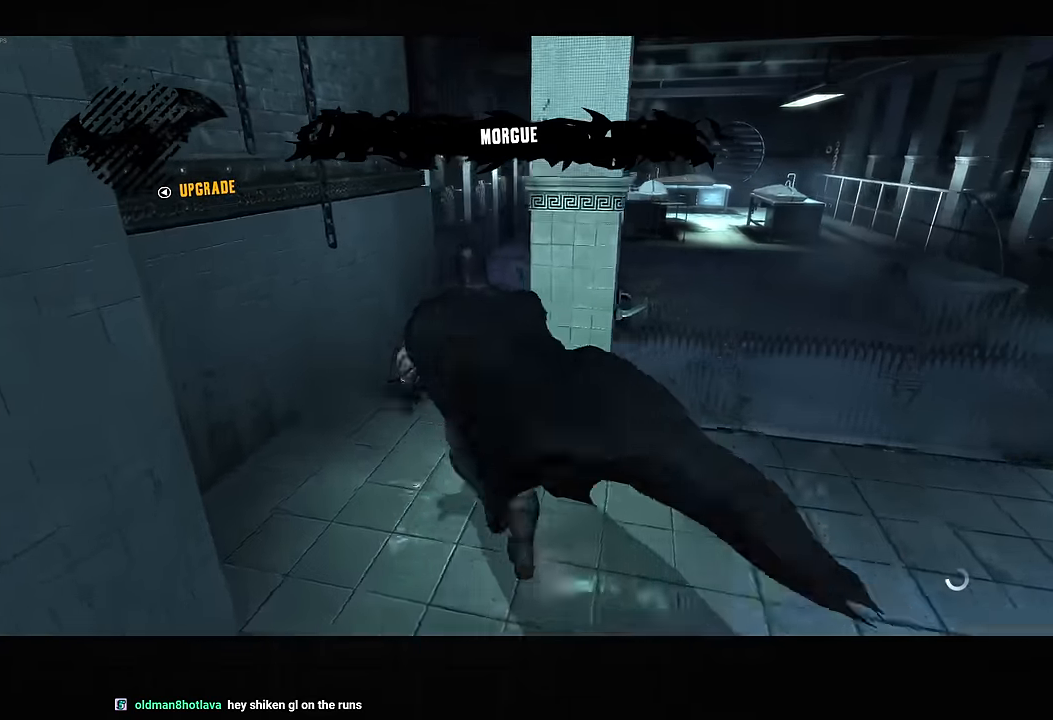
{"buttons": ["CROSS"], "left_stick": "up-right", "right_stick": "right", "events": [[167, "right_stick", "right"], [217, "left_stick", "up-right"]]}